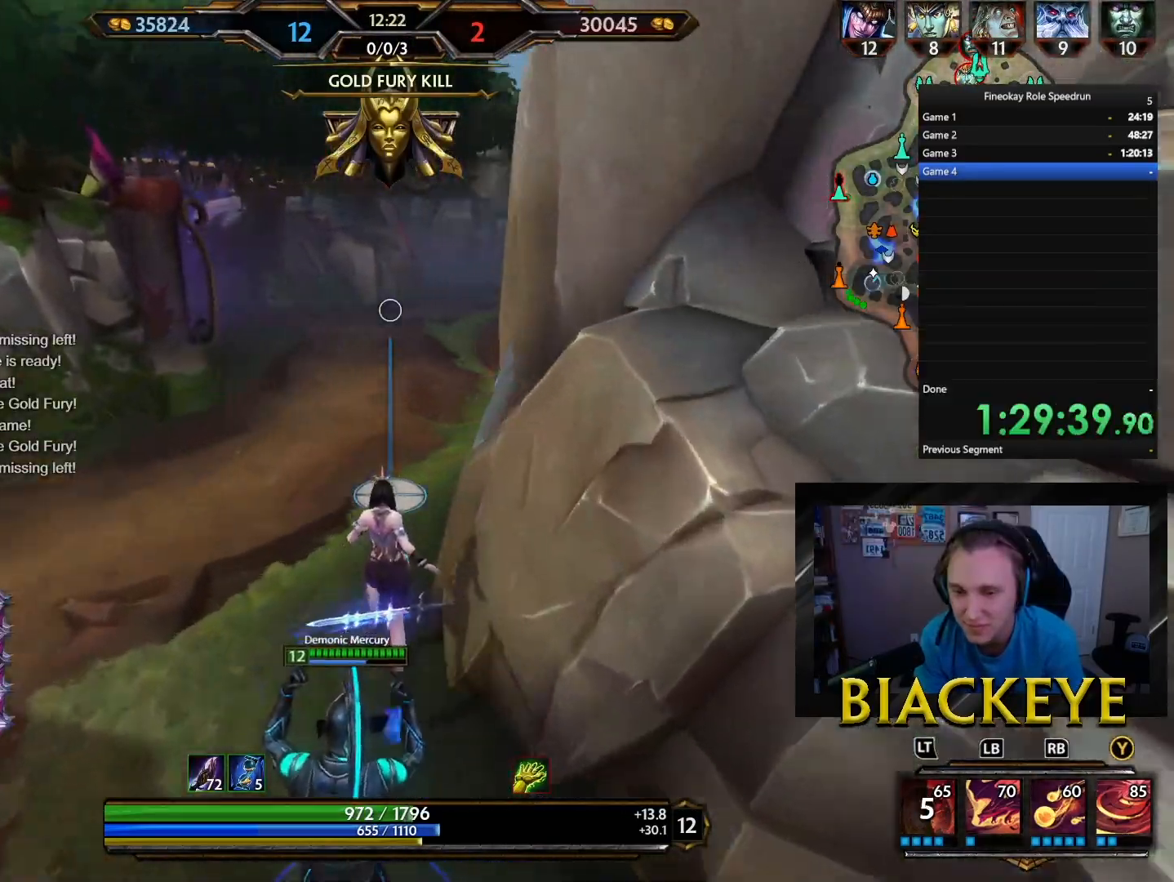
Gameplay with a controller (Xbox layout); each line is a JSON object with the inputs held at the frame after it (dt_ms = milliseconds from this image to that frame). "button_events" lists button changes between this image and that frame as [ms after this image, input, new state], when the widget could be followed in between (sticks are given only as held states). Not read: A DPAD_DOWN DPAD_LEFT DPAD_RIGHT DPAD_UP R1 R2 Y.
{"dt_ms": 500, "buttons": [], "left_stick": "center", "right_stick": "center", "button_events": []}
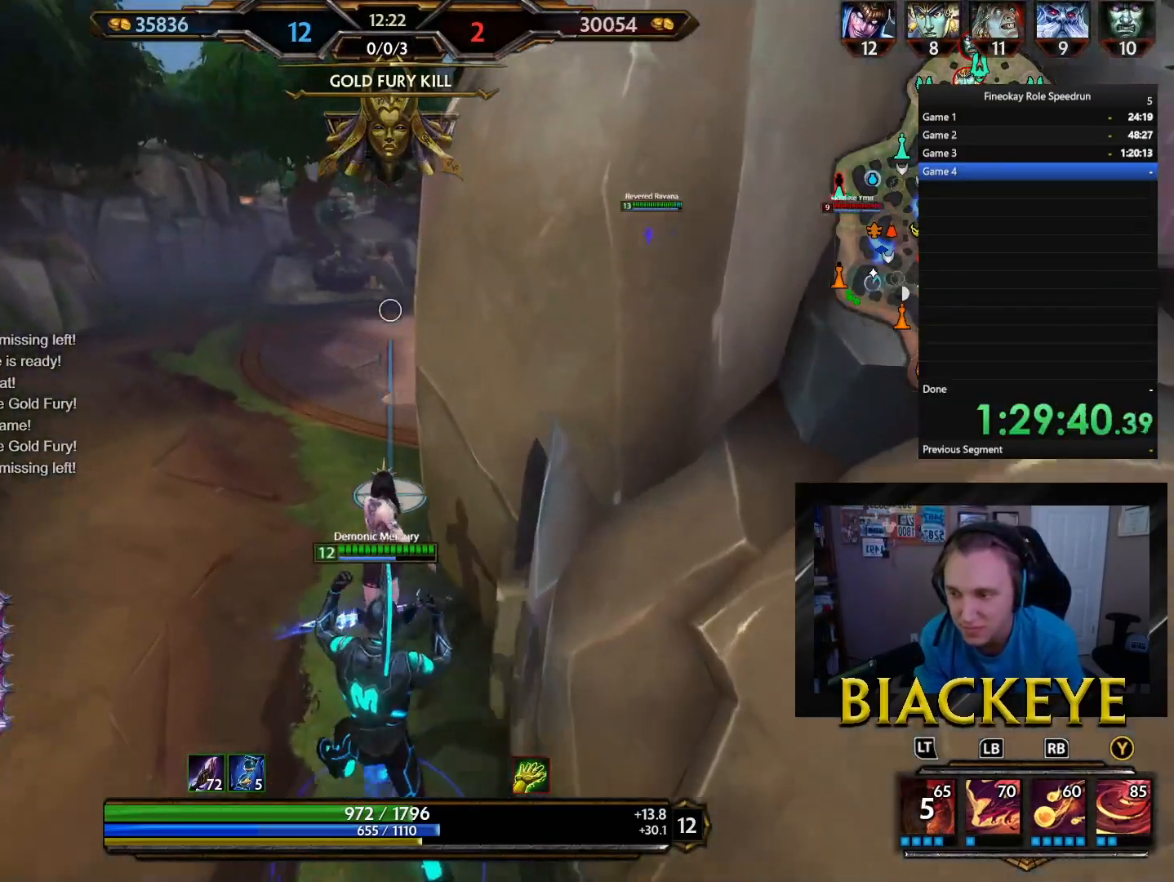
{"dt_ms": 1000, "buttons": [], "left_stick": "center", "right_stick": "center", "button_events": []}
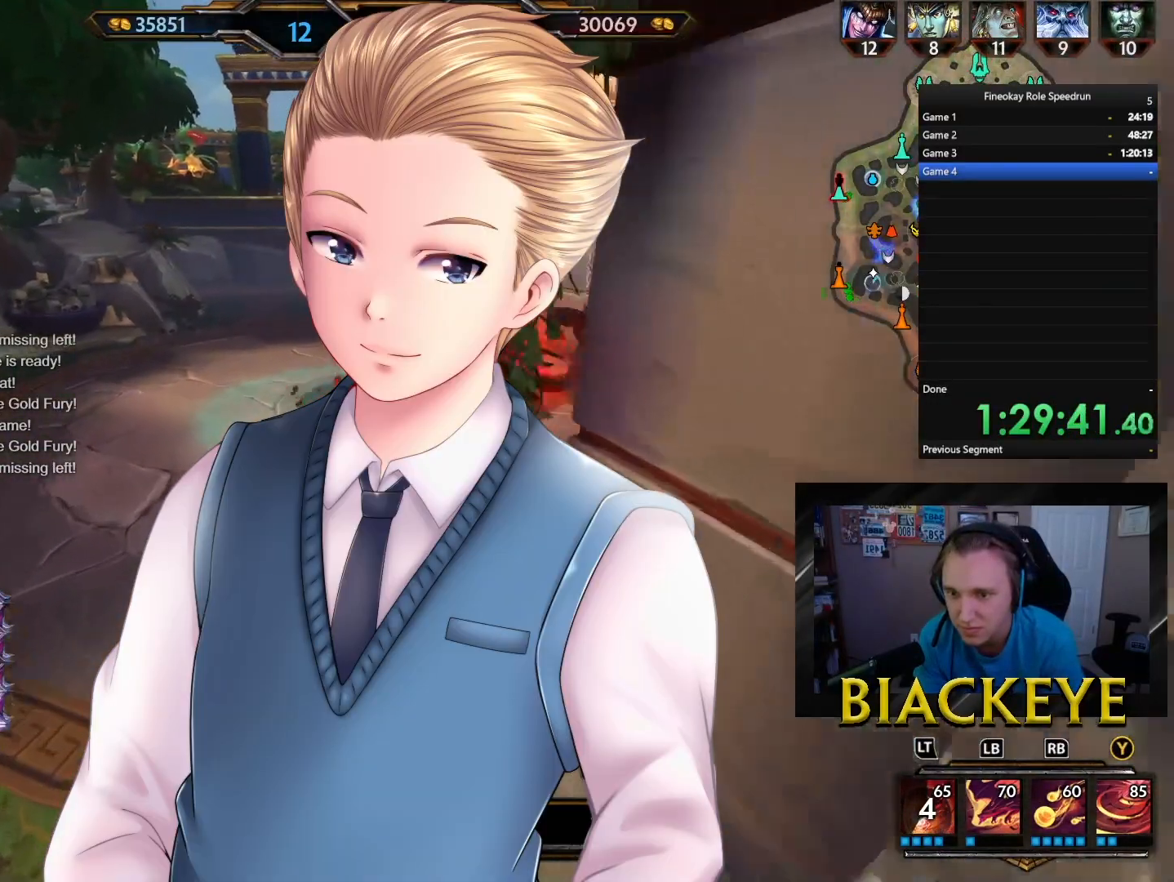
{"dt_ms": 500, "buttons": [], "left_stick": "down-left", "right_stick": "center", "button_events": [[217, "L1", "down"], [283, "L1", "up"]]}
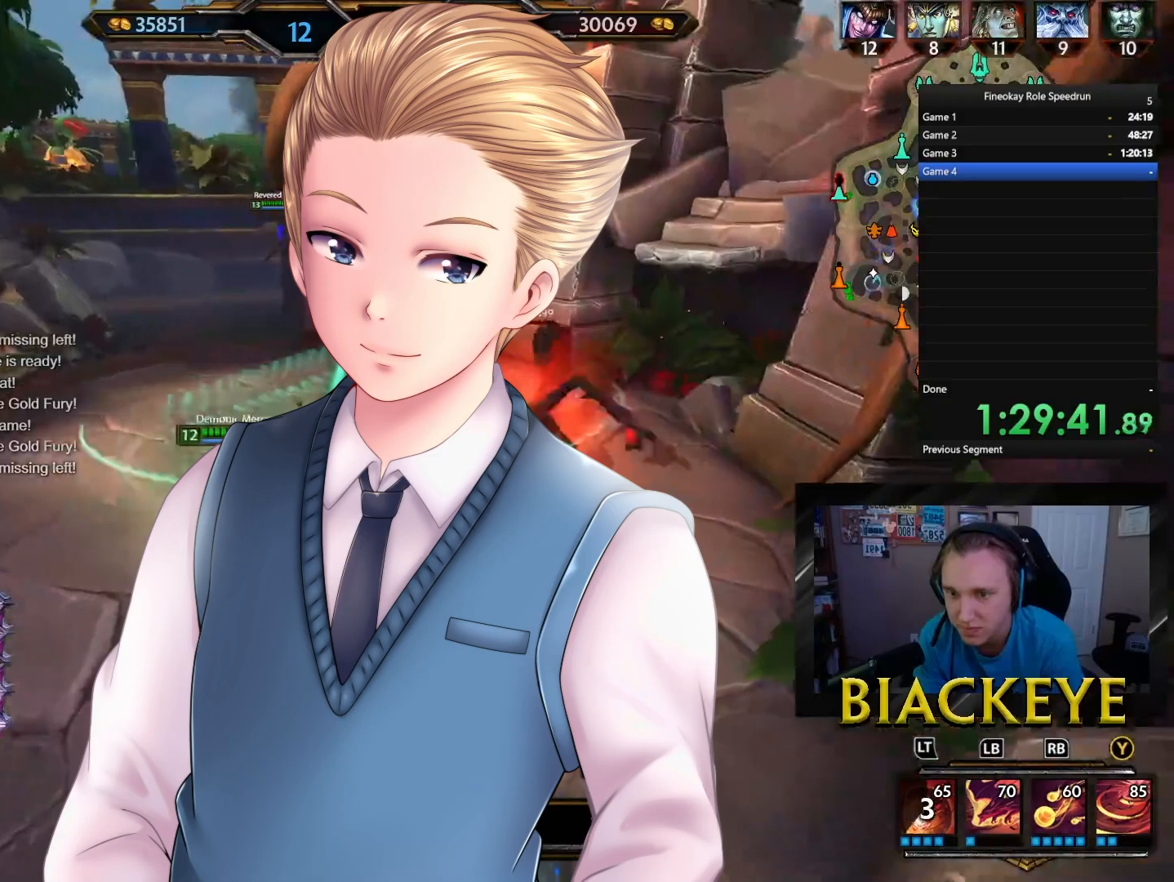
{"dt_ms": 500, "buttons": [], "left_stick": "down", "right_stick": "center", "button_events": []}
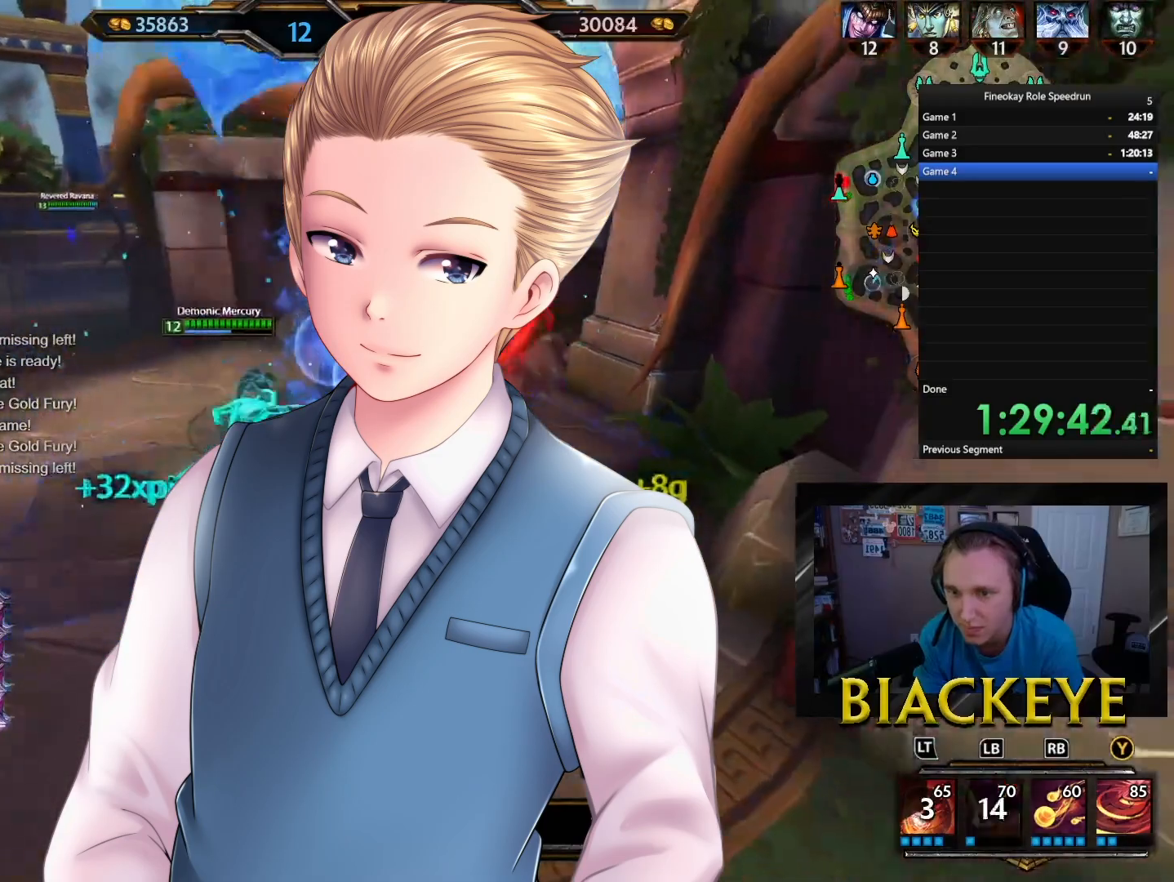
{"dt_ms": 500, "buttons": [], "left_stick": "down-left", "right_stick": "center", "button_events": []}
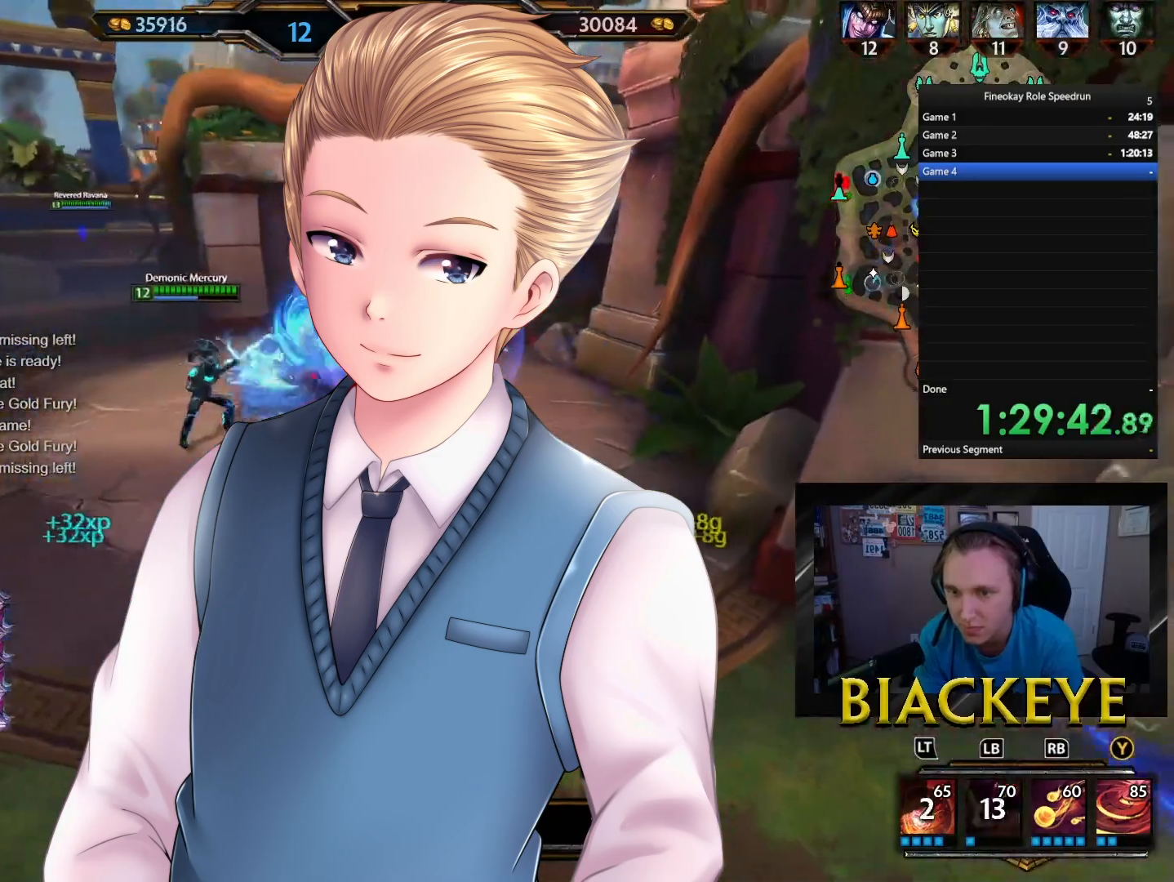
{"dt_ms": 500, "buttons": [], "left_stick": "down-left", "right_stick": "center", "button_events": []}
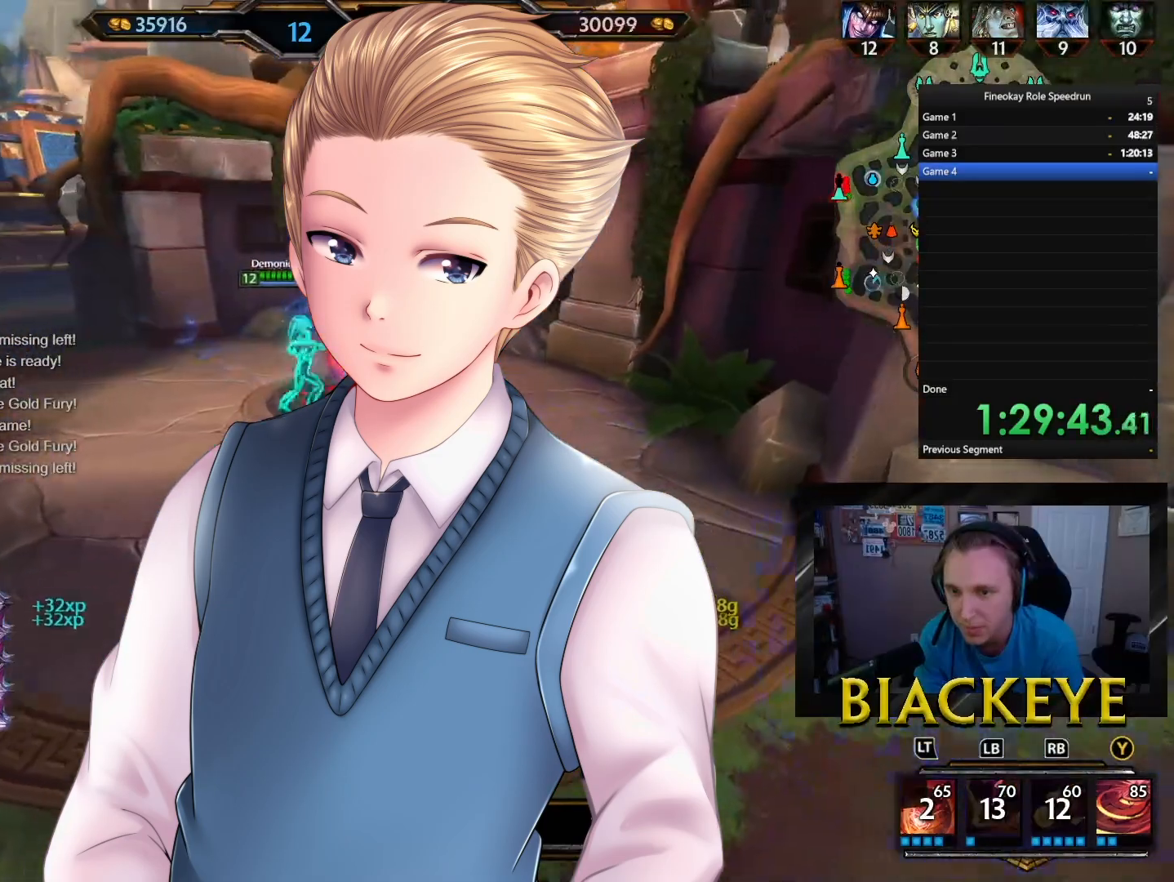
{"dt_ms": 500, "buttons": [], "left_stick": "down-left", "right_stick": "center", "button_events": []}
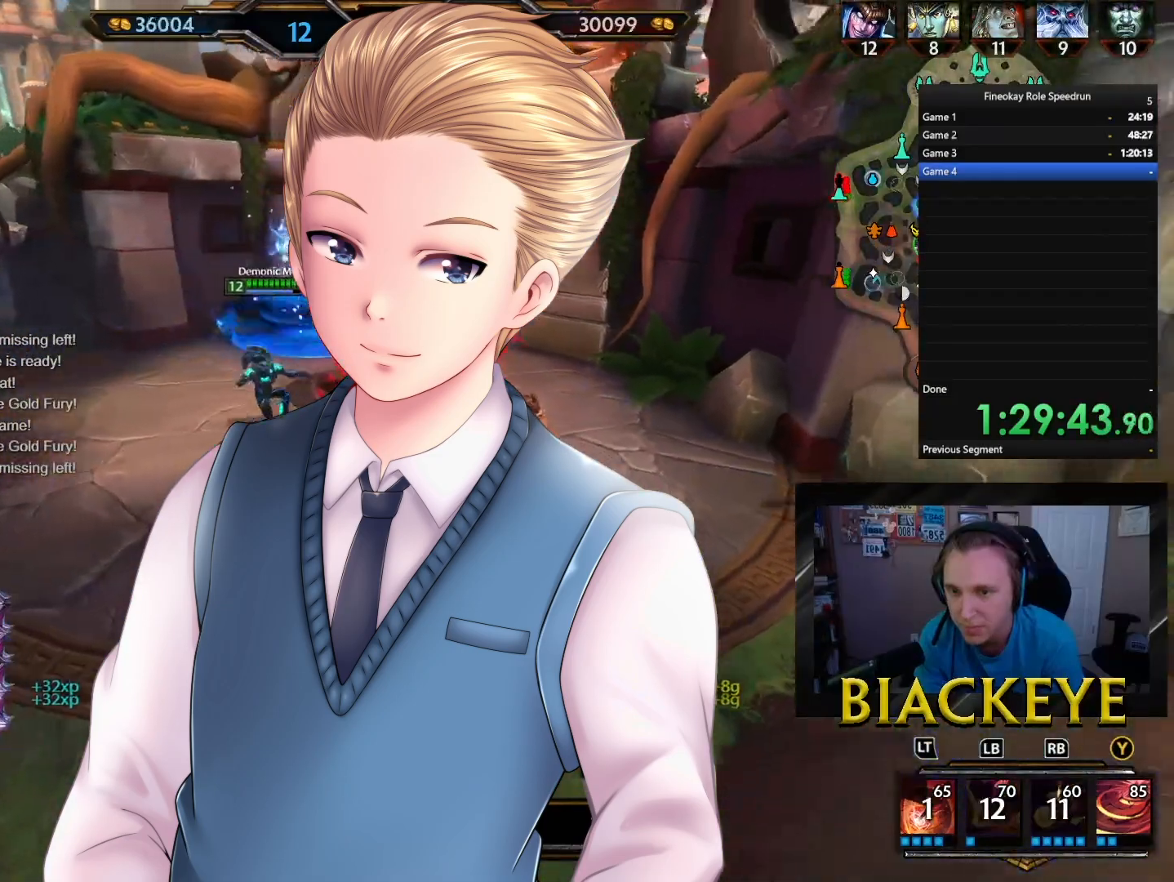
{"dt_ms": 500, "buttons": [], "left_stick": "down-left", "right_stick": "center", "button_events": []}
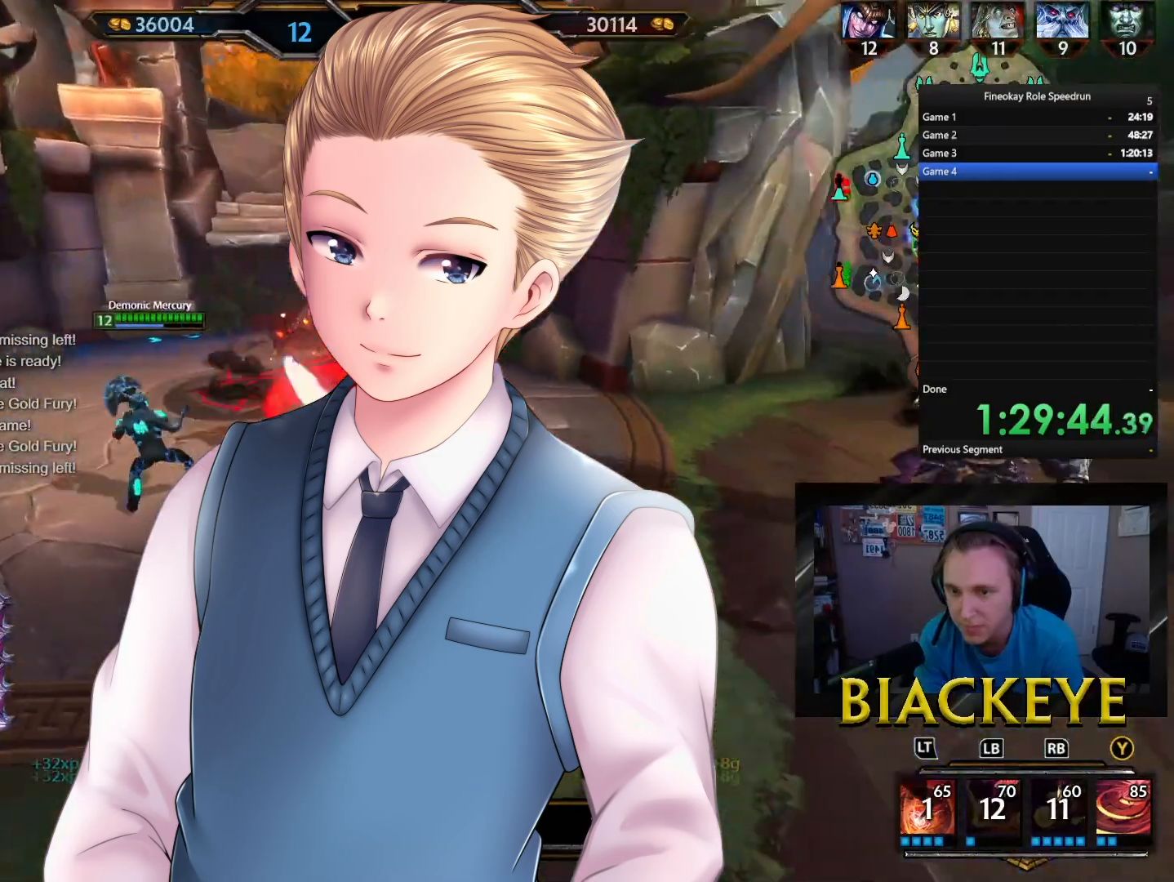
{"dt_ms": 500, "buttons": [], "left_stick": "down", "right_stick": "center", "button_events": []}
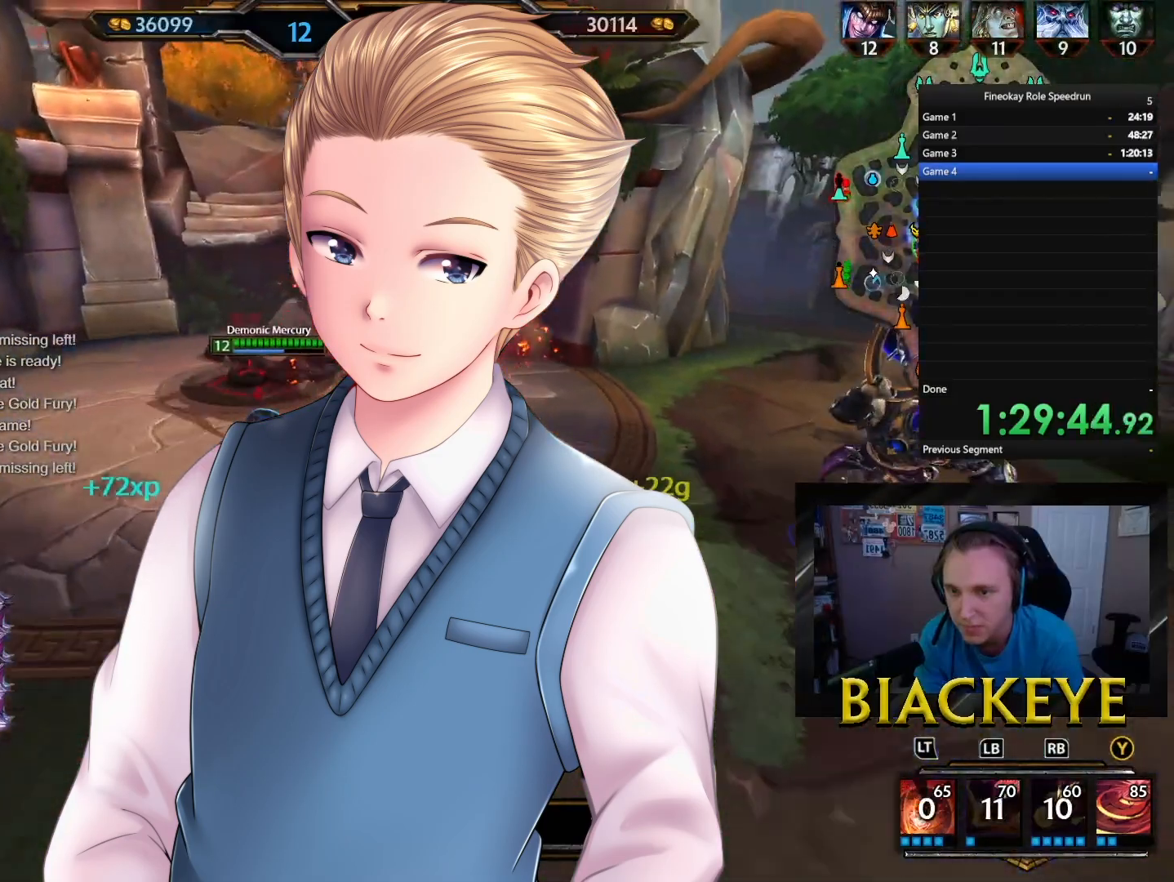
{"dt_ms": 500, "buttons": [], "left_stick": "down", "right_stick": "center", "button_events": []}
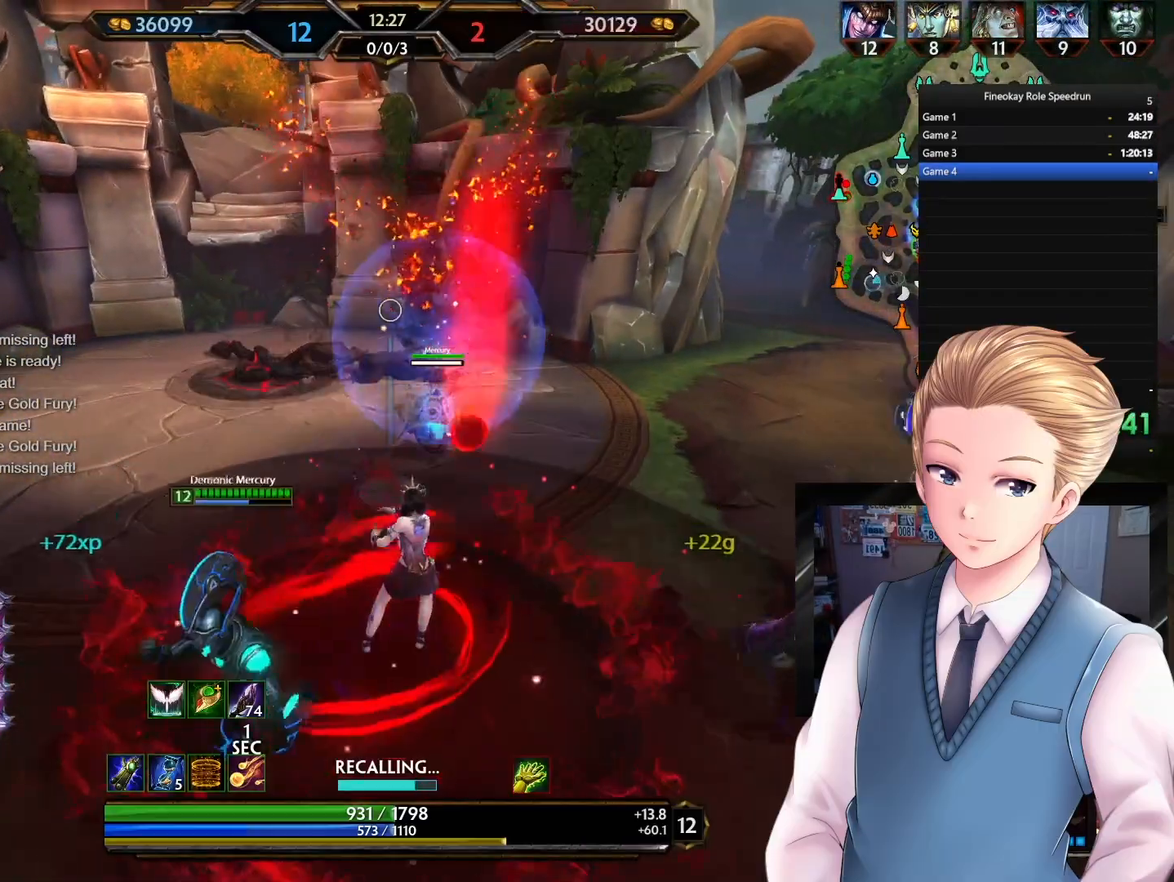
{"dt_ms": 500, "buttons": [], "left_stick": "right", "right_stick": "center", "button_events": []}
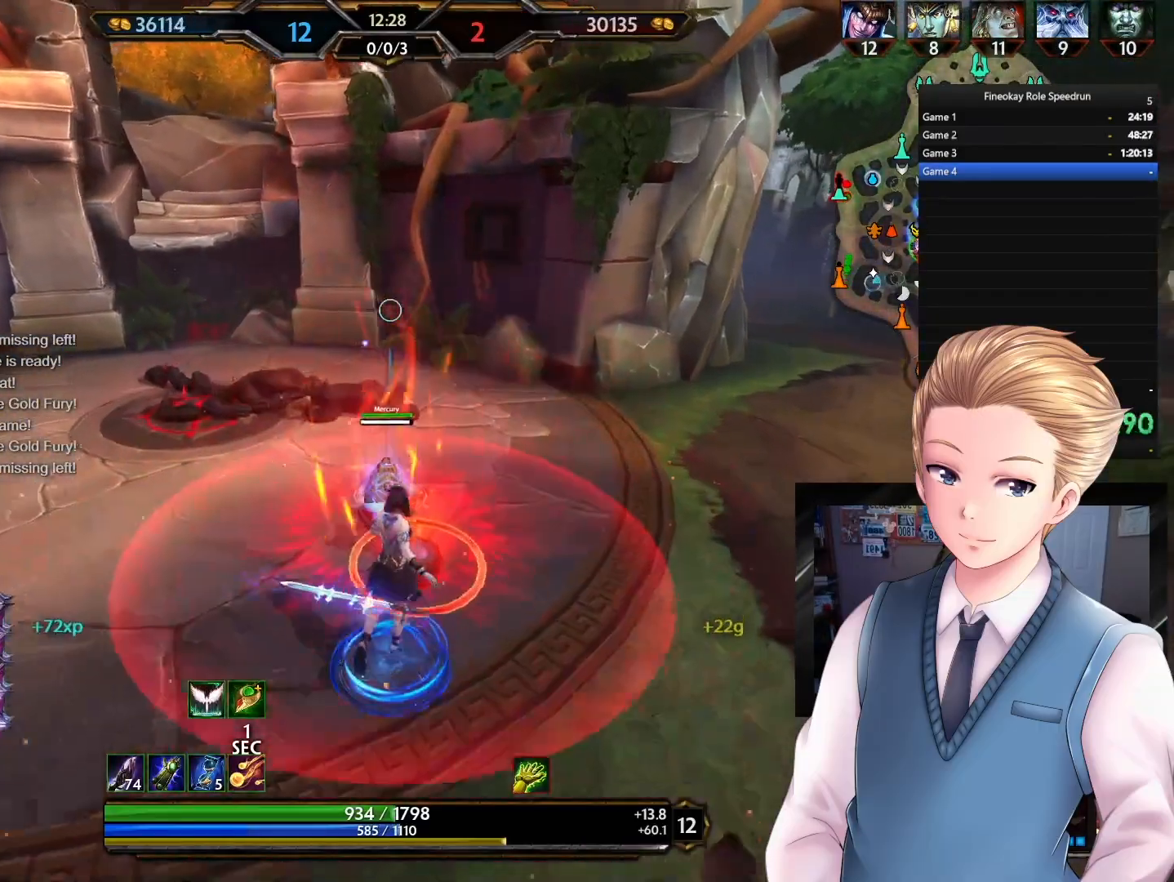
{"dt_ms": 500, "buttons": [], "left_stick": "center", "right_stick": "center", "button_events": []}